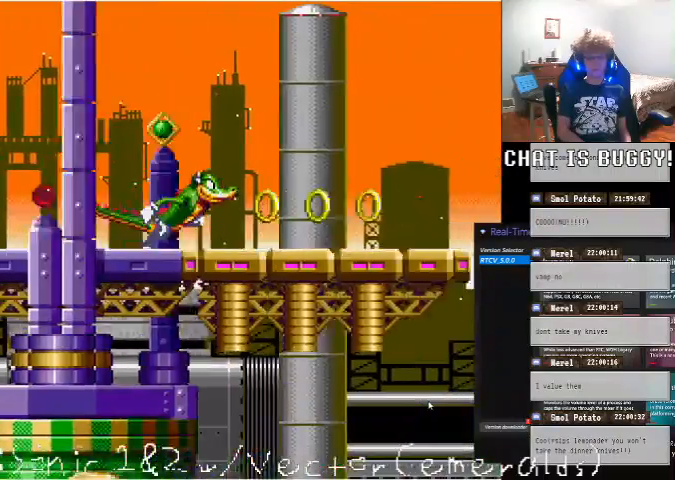
Gameplay with a controller (Xbox layout); each line is a JSON object with the inputs held at the frame after it (dt_ms = milliseconds from this image to that frame). "events" lists button and stick changes between this image and that frame as [ms after this image, input, new state], when the widget could be followed in between. Not read: L1 L2 L3 R1 R2 R3 X Y.
{"dt_ms": 500, "buttons": ["A", "DPAD_RIGHT"], "left_stick": "center", "right_stick": "center", "events": [[450, "A", "down"]]}
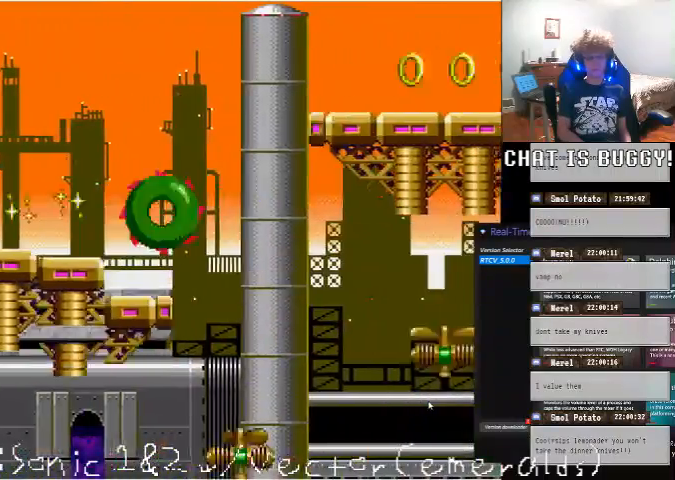
{"dt_ms": 500, "buttons": ["DPAD_RIGHT"], "left_stick": "center", "right_stick": "center"}
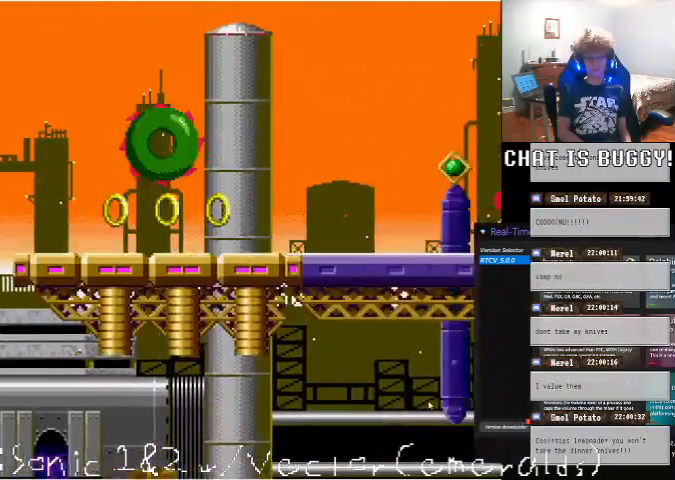
{"dt_ms": 1000, "buttons": ["DPAD_LEFT"], "left_stick": "center", "right_stick": "center"}
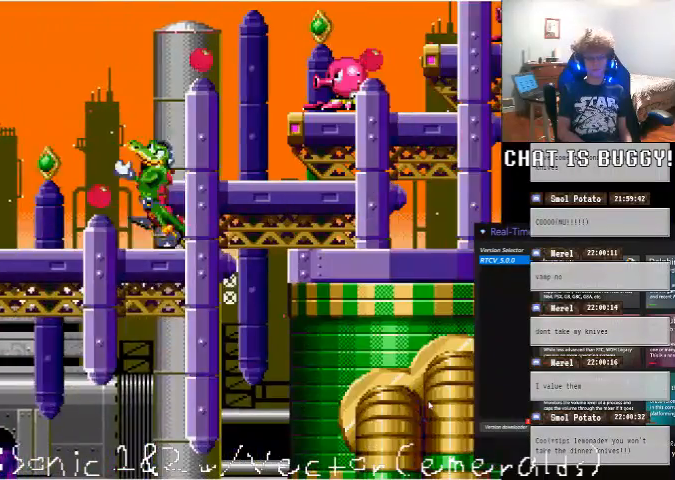
{"dt_ms": 500, "buttons": ["DPAD_LEFT"], "left_stick": "center", "right_stick": "center", "events": []}
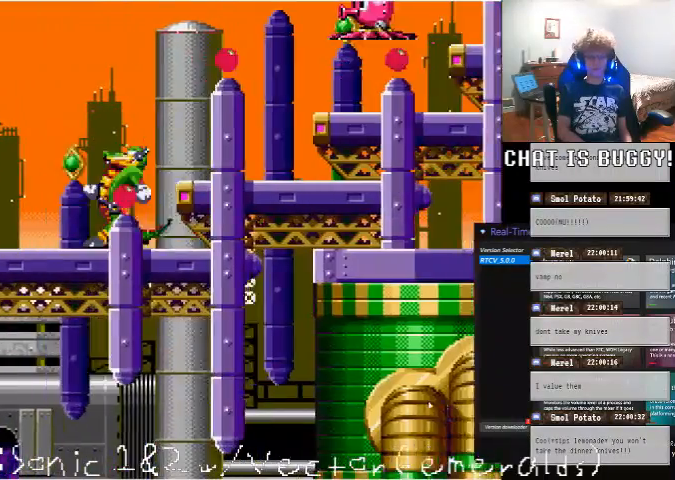
{"dt_ms": 500, "buttons": ["DPAD_LEFT"], "left_stick": "center", "right_stick": "center"}
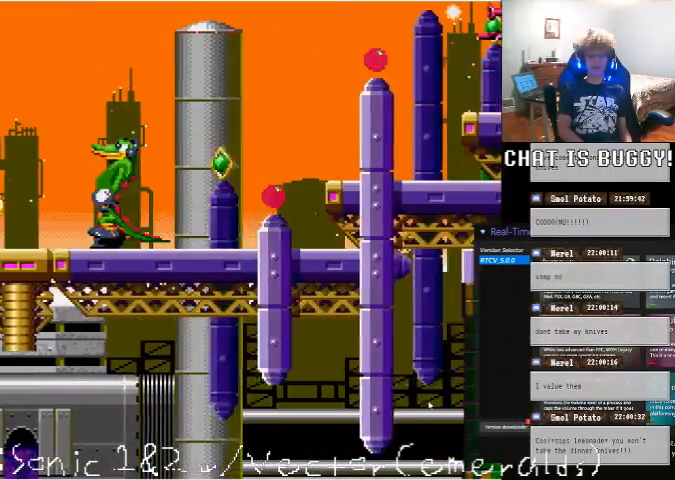
{"dt_ms": 500, "buttons": [], "left_stick": "center", "right_stick": "center", "events": [[500, "DPAD_LEFT", "up"]]}
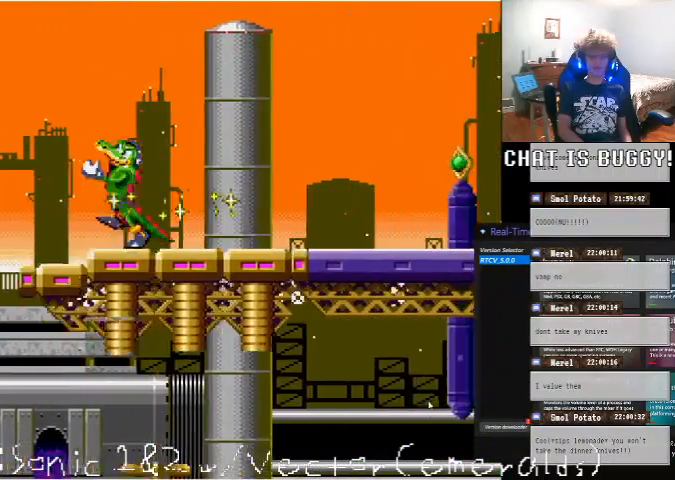
{"dt_ms": 1000, "buttons": ["DPAD_RIGHT"], "left_stick": "center", "right_stick": "center", "events": [[50, "DPAD_RIGHT", "down"], [100, "A", "down"], [200, "A", "up"], [250, "A", "down"], [350, "A", "up"]]}
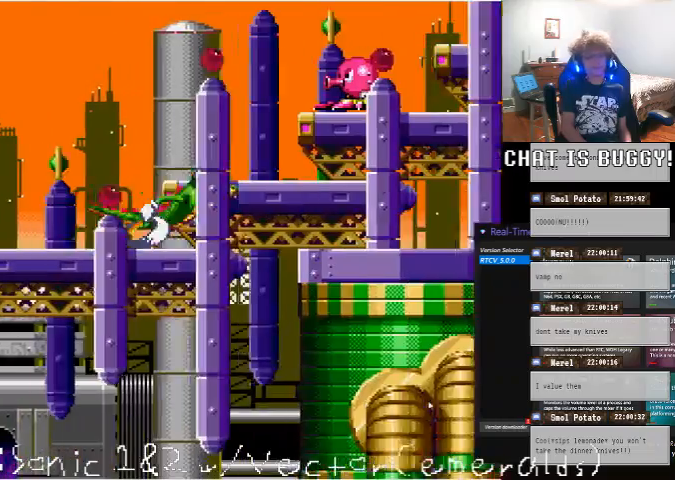
{"dt_ms": 500, "buttons": ["DPAD_RIGHT"], "left_stick": "center", "right_stick": "center", "events": [[100, "A", "down"], [400, "A", "up"]]}
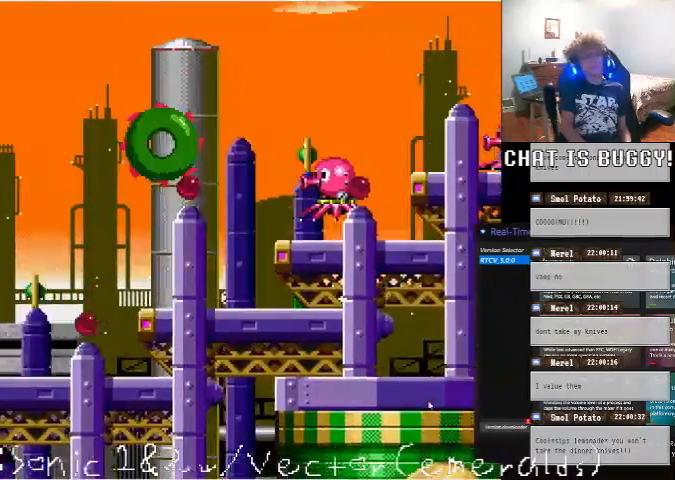
{"dt_ms": 500, "buttons": ["DPAD_RIGHT"], "left_stick": "center", "right_stick": "center"}